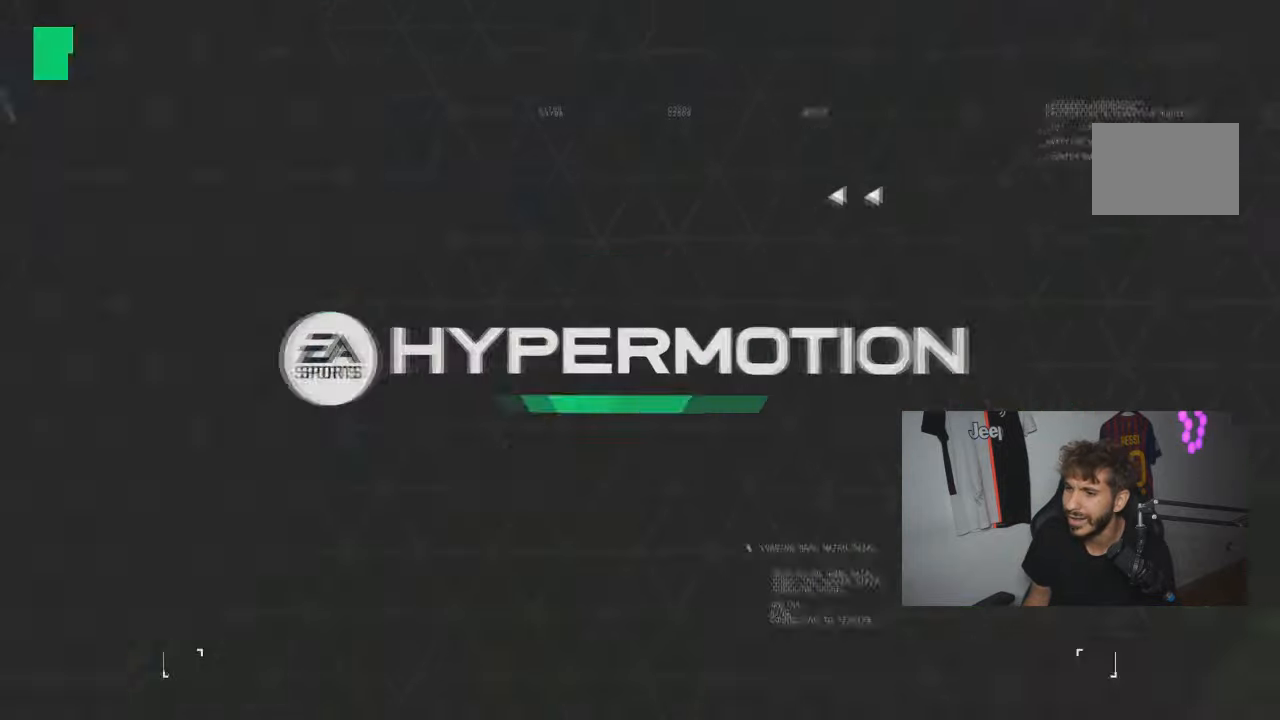
Gameplay with a controller (PlayStation layout); each line is a JSON object with the inputs held at the frame after it. "events" lists button and stick changes between this image and that frame as [ms after this image, input, new state], when the widget could be followed in between. Not read: L3 R3.
{"buttons": [], "left_stick": "center", "right_stick": "center", "events": []}
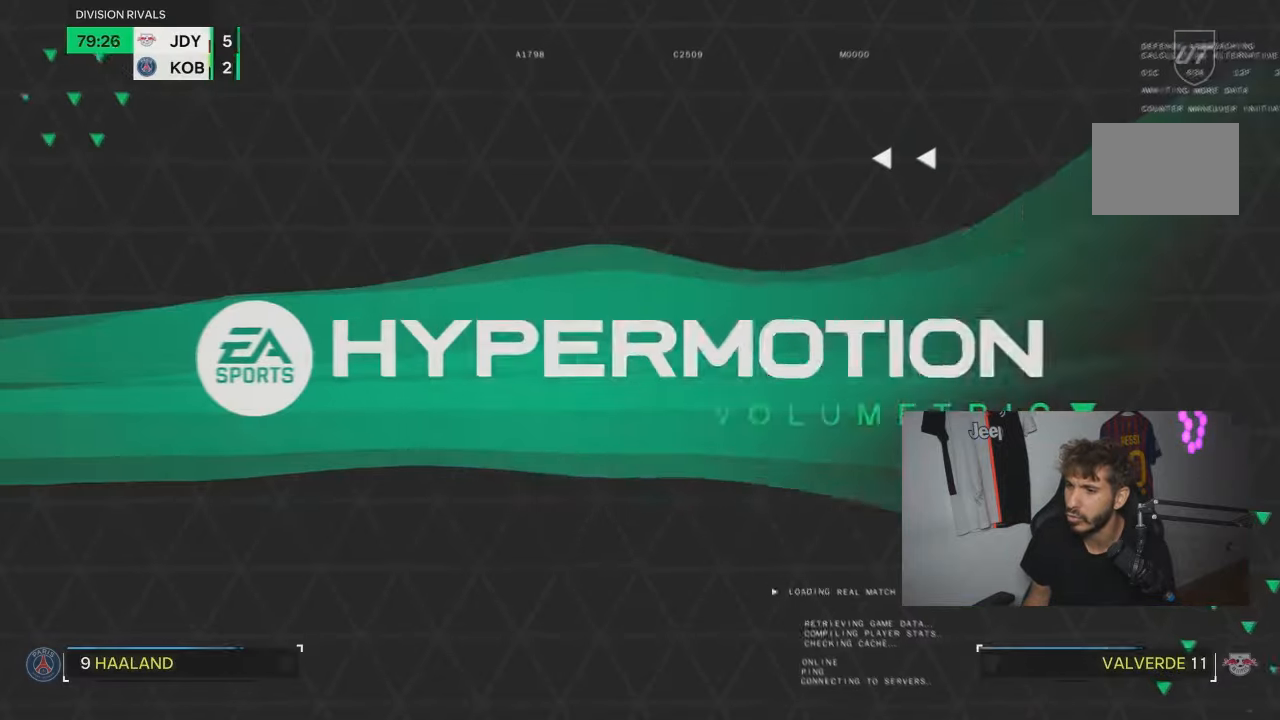
{"buttons": [], "left_stick": "center", "right_stick": "center", "events": []}
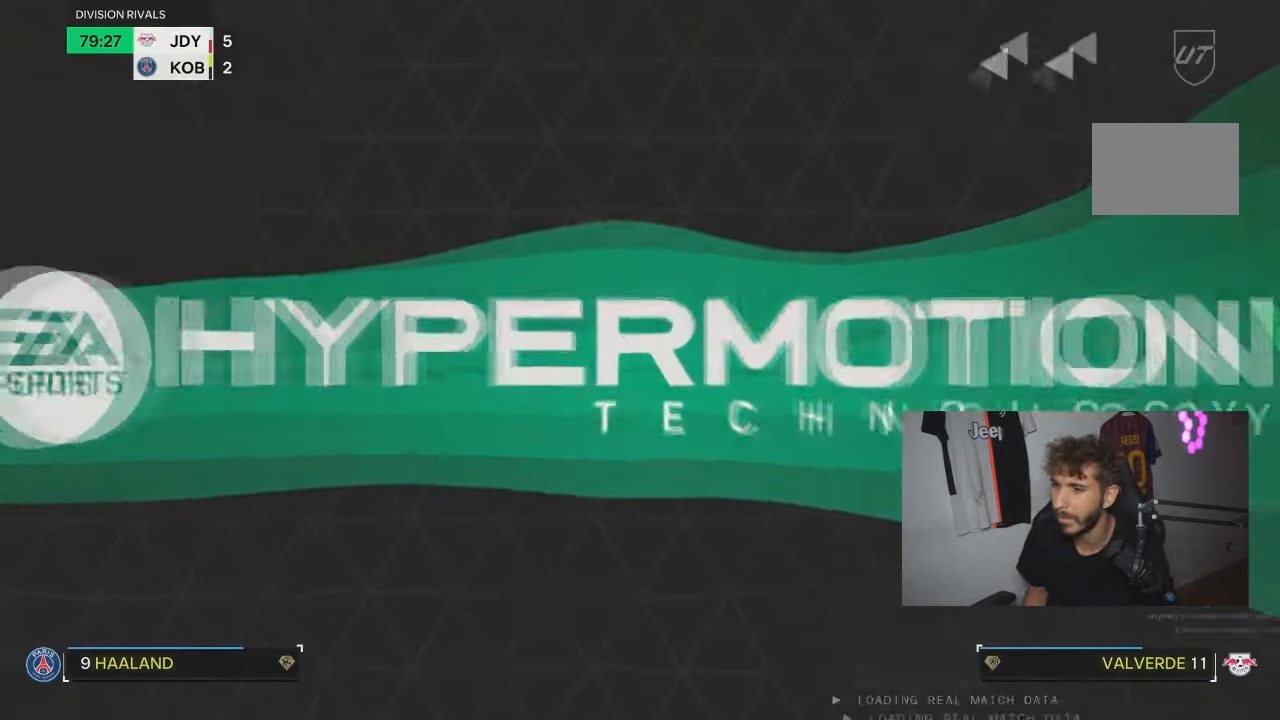
{"buttons": [], "left_stick": "center", "right_stick": "center", "events": []}
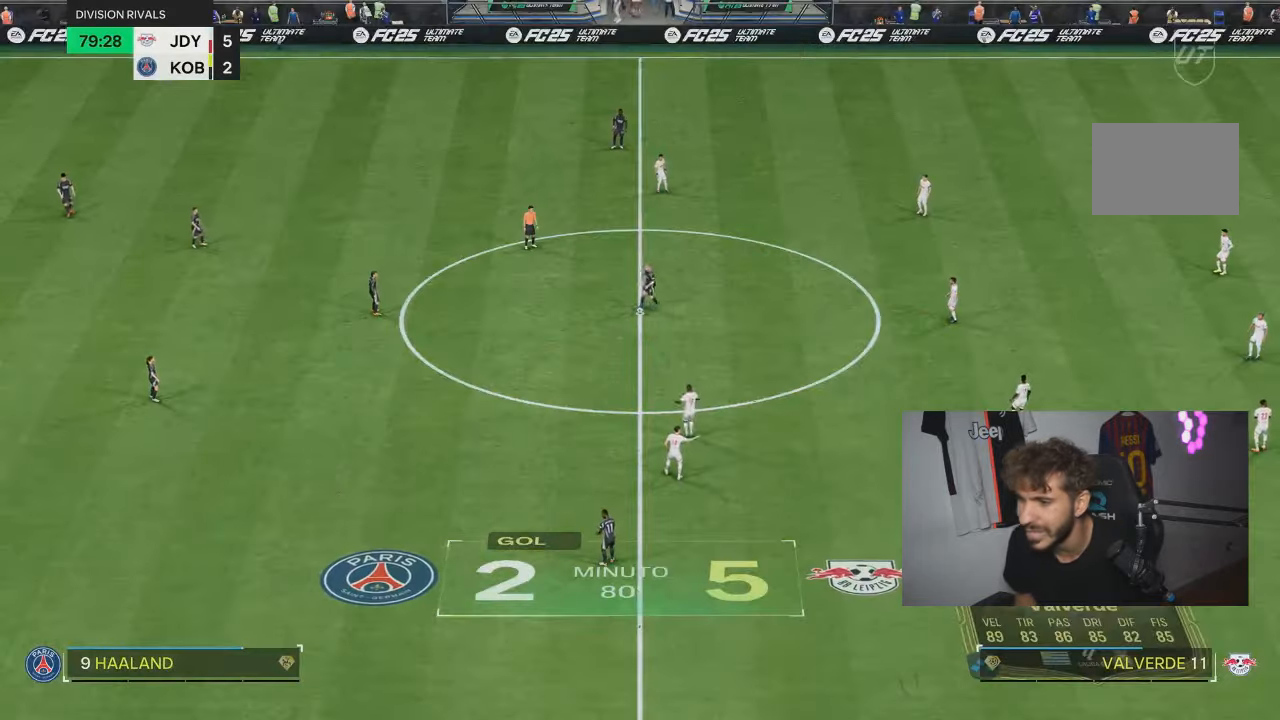
{"buttons": [], "left_stick": "center", "right_stick": "center", "events": []}
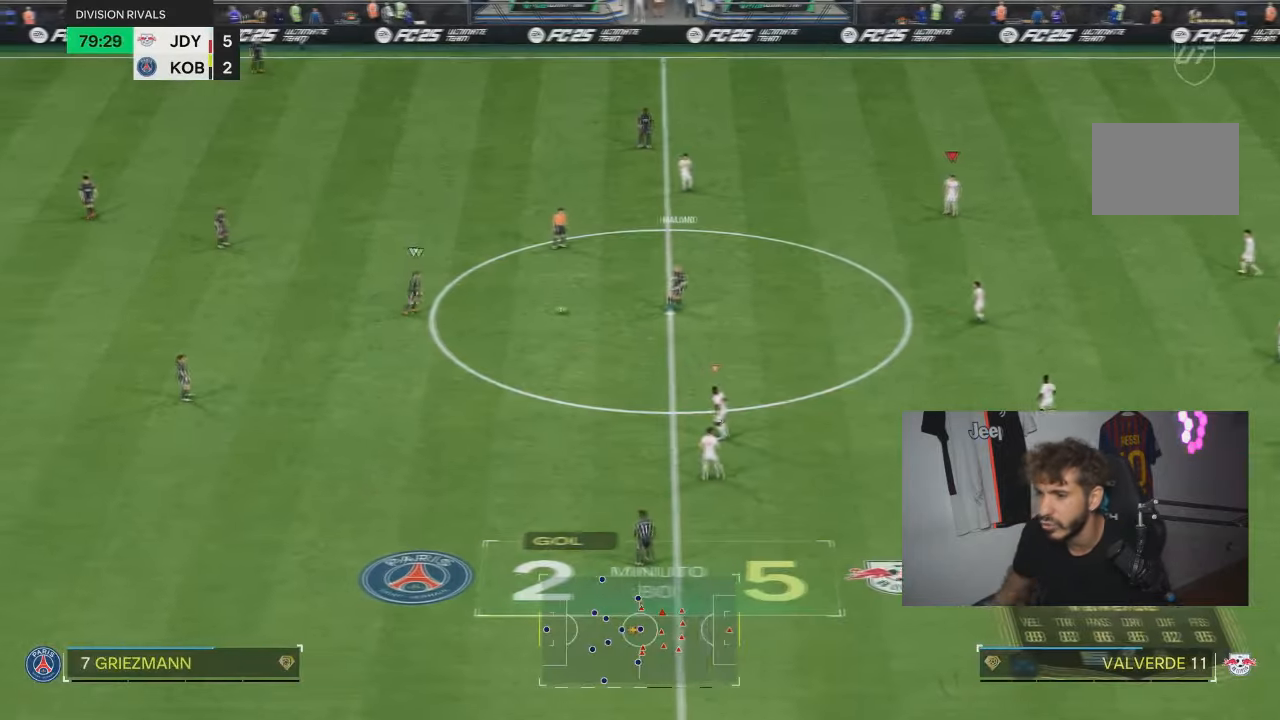
{"buttons": [], "left_stick": "up-left", "right_stick": "center"}
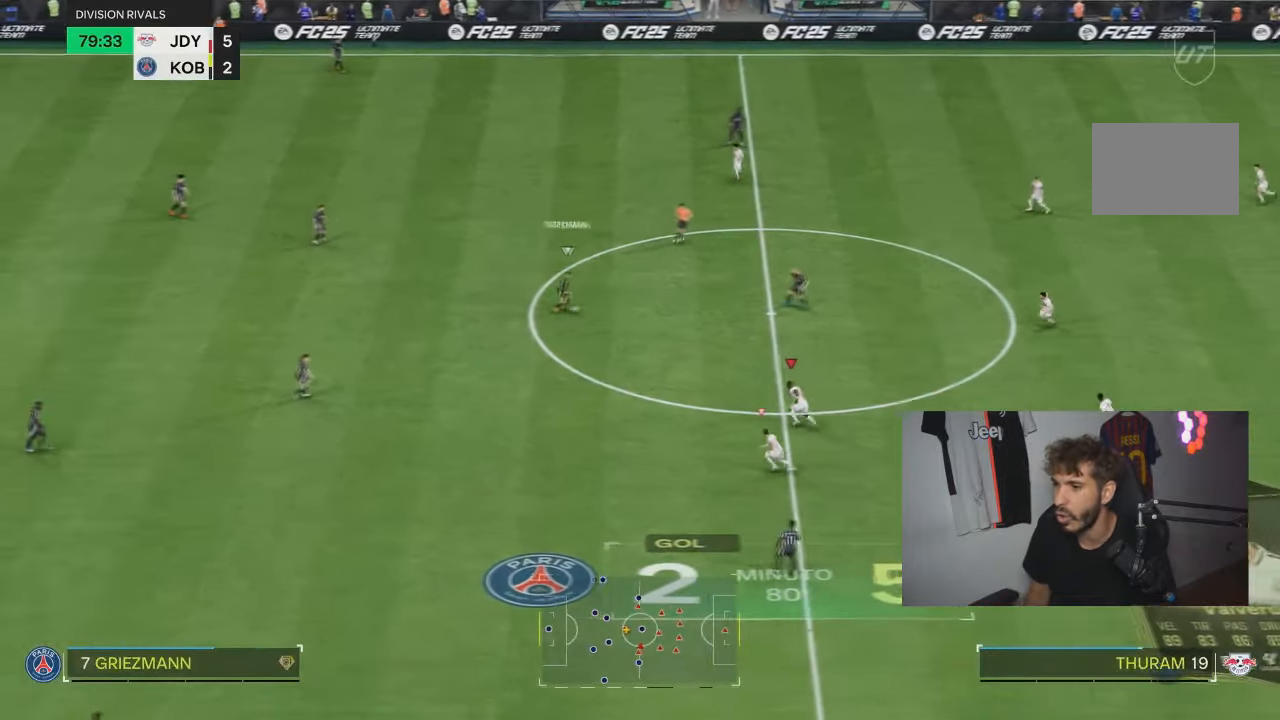
{"buttons": [], "left_stick": "up-left", "right_stick": "up-right", "events": [[300, "left_stick", "up"], [400, "left_stick", "up-left"], [434, "right_stick", "up-right"]]}
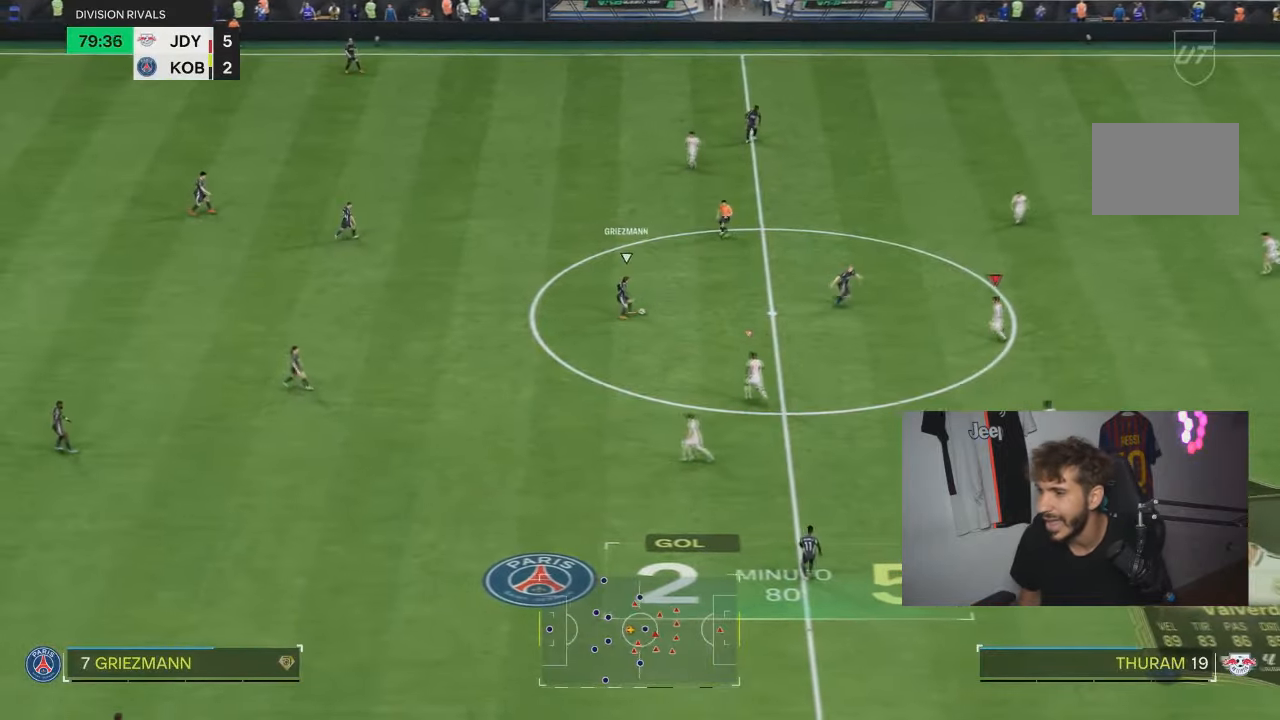
{"buttons": ["R2"], "left_stick": "up", "right_stick": "center", "events": [[33, "right_stick", "center"], [133, "R2", "down"], [266, "left_stick", "up"]]}
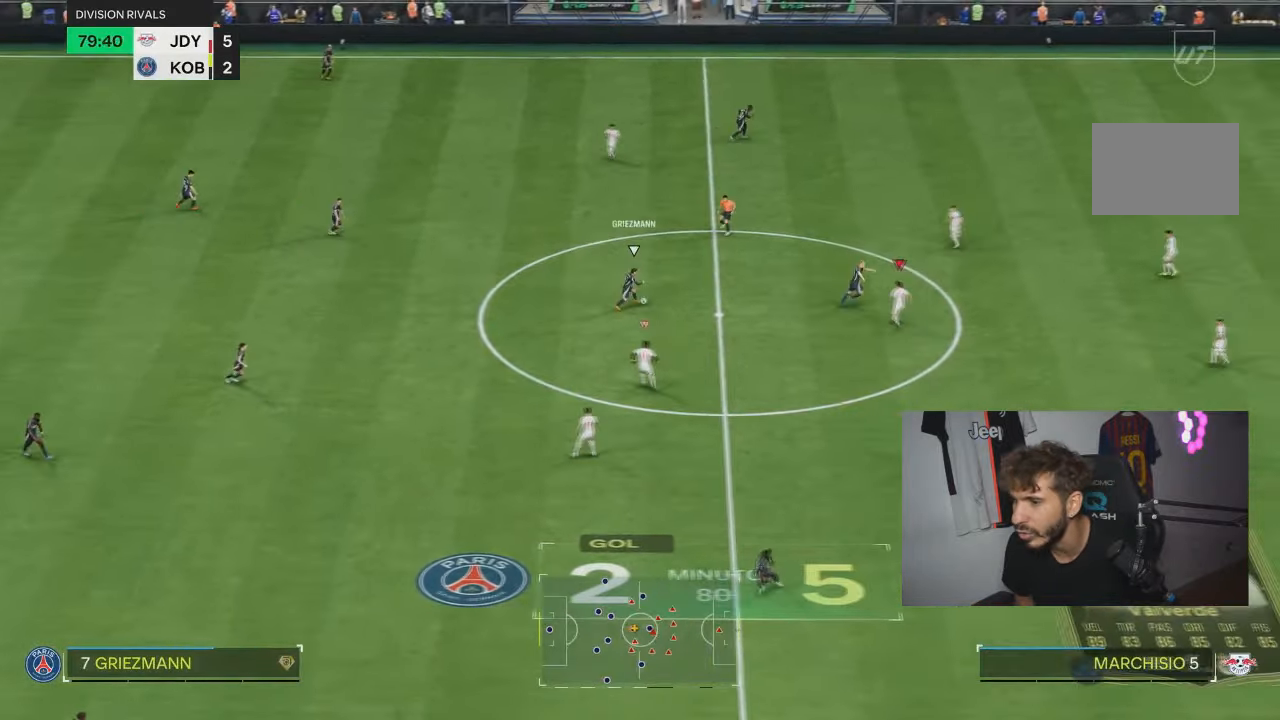
{"buttons": ["R2"], "left_stick": "up-left", "right_stick": "center", "events": [[67, "left_stick", "up-left"]]}
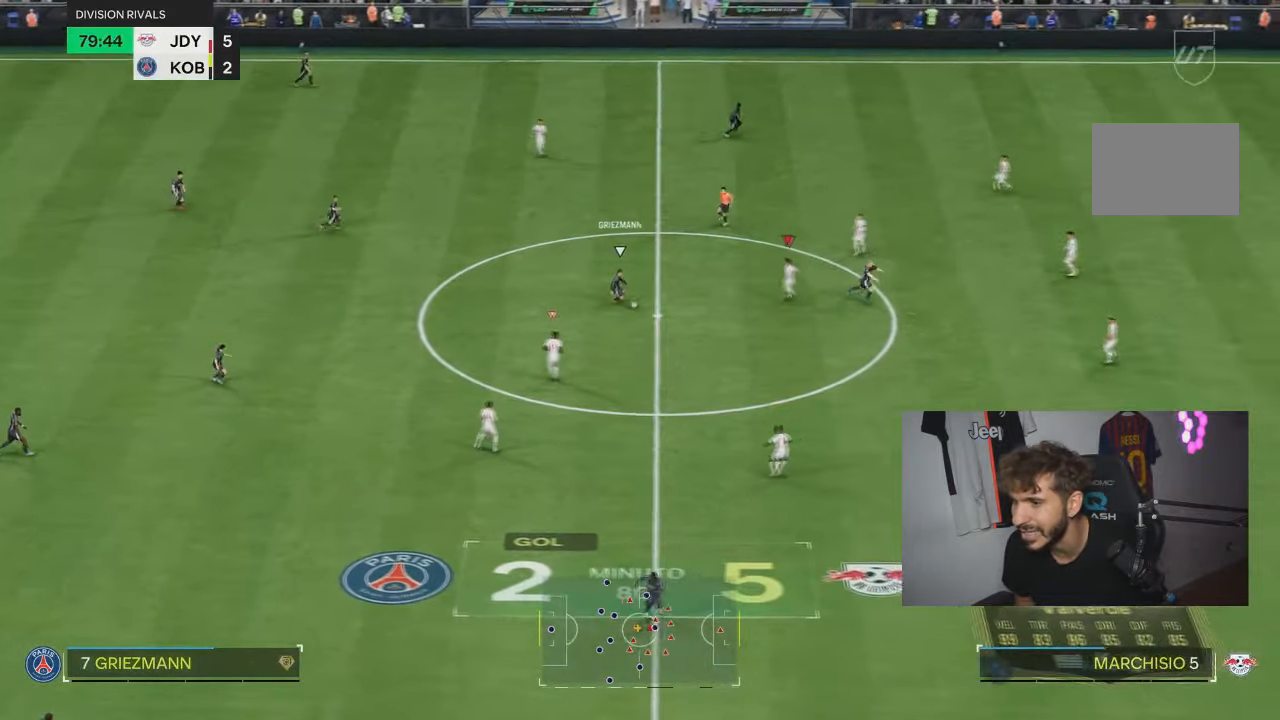
{"buttons": ["R2"], "left_stick": "down-left", "right_stick": "center", "events": [[66, "left_stick", "left"], [233, "left_stick", "down-left"], [266, "right_stick", "down"], [300, "R2", "up"], [367, "right_stick", "center"], [467, "R2", "down"]]}
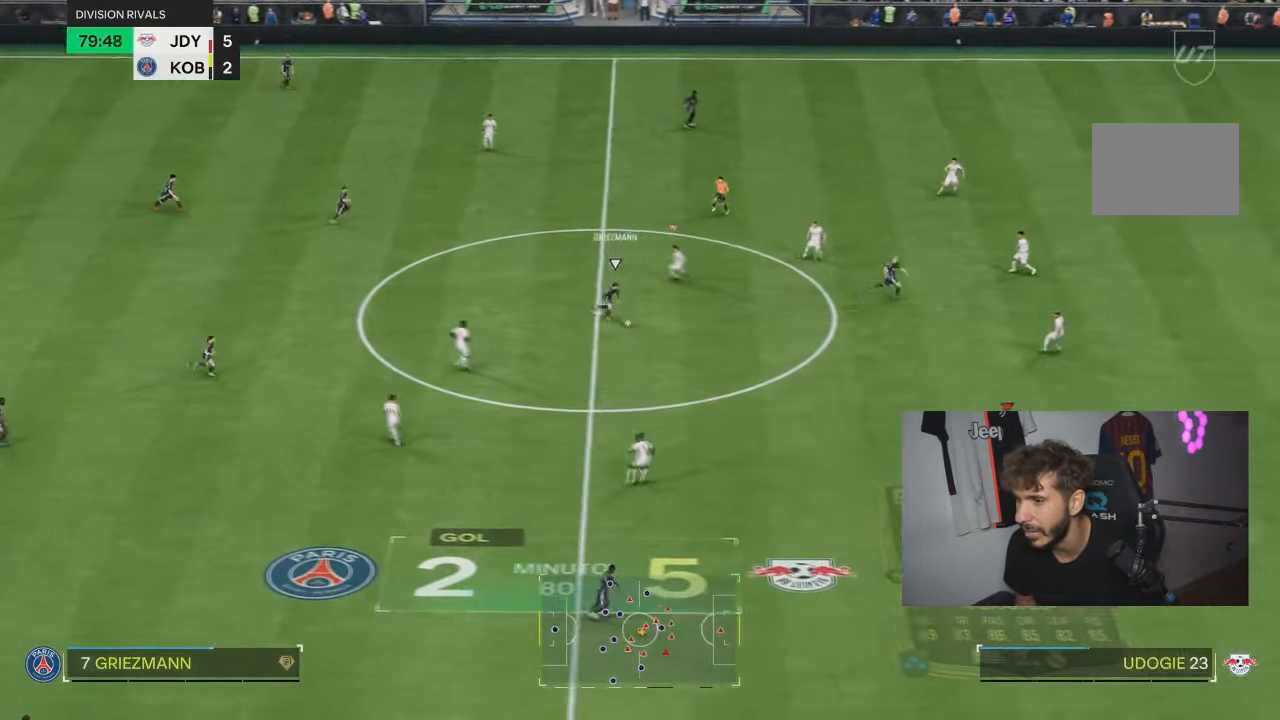
{"buttons": [], "left_stick": "up", "right_stick": "up-right", "events": [[234, "left_stick", "up-left"], [300, "L2", "down"], [300, "R2", "up"], [300, "left_stick", "up"], [466, "L2", "up"], [466, "right_stick", "up-right"]]}
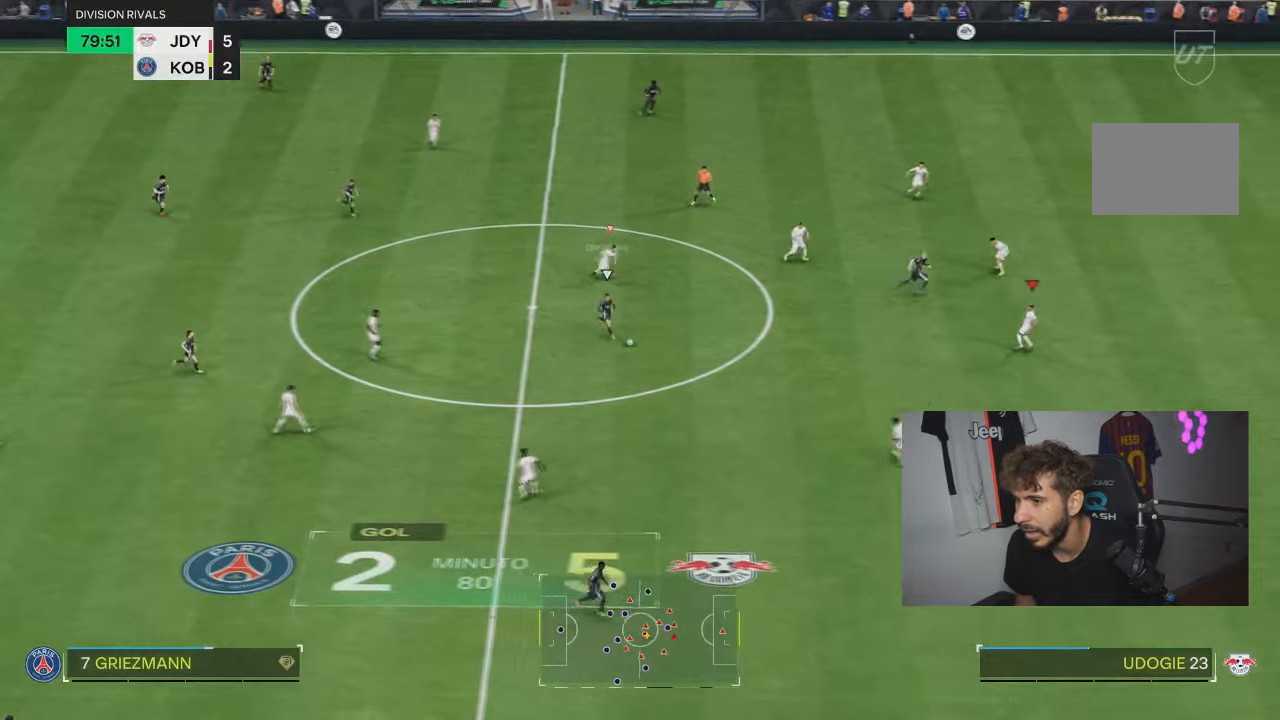
{"buttons": ["L2", "R1", "R2"], "left_stick": "up-right", "right_stick": "center", "events": [[100, "L2", "down"], [100, "left_stick", "left"], [133, "right_stick", "center"], [167, "R1", "down"], [167, "R2", "down"], [300, "left_stick", "up-right"], [334, "R1", "up"], [500, "R1", "down"]]}
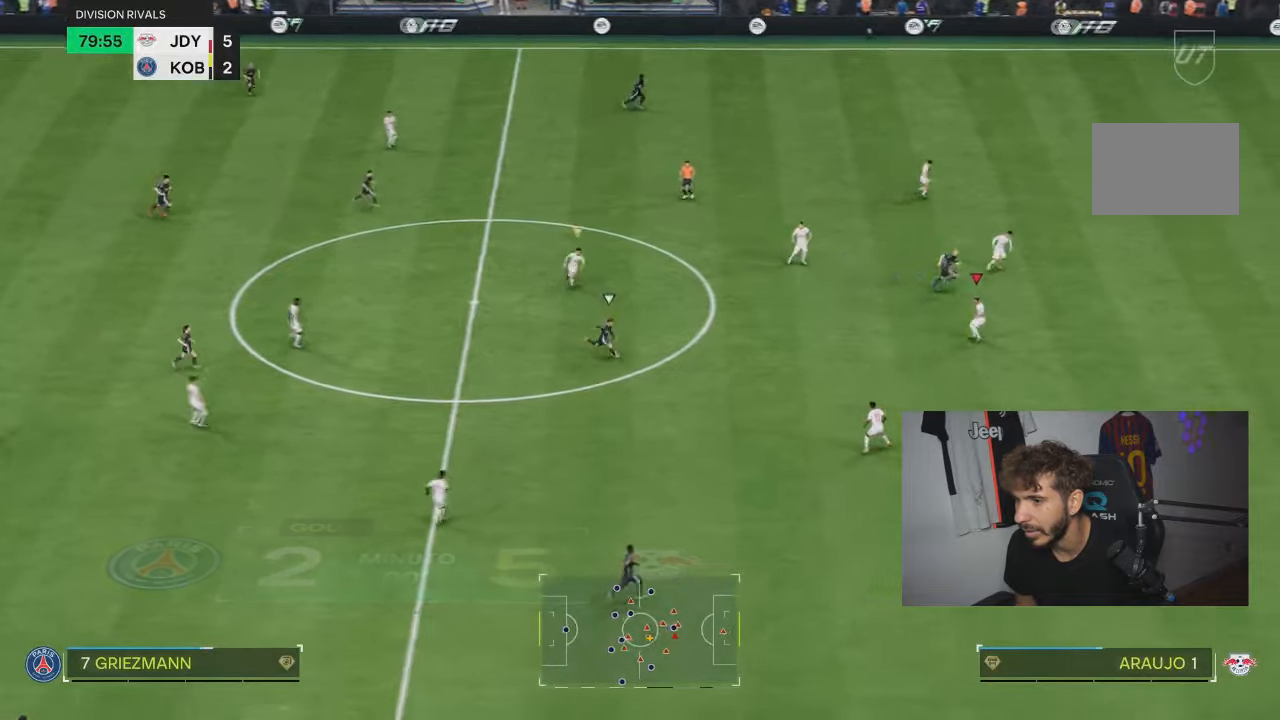
{"buttons": ["R1", "R2"], "left_stick": "down-right", "right_stick": "center", "events": [[34, "left_stick", "right"], [134, "L2", "up"], [401, "left_stick", "down-right"]]}
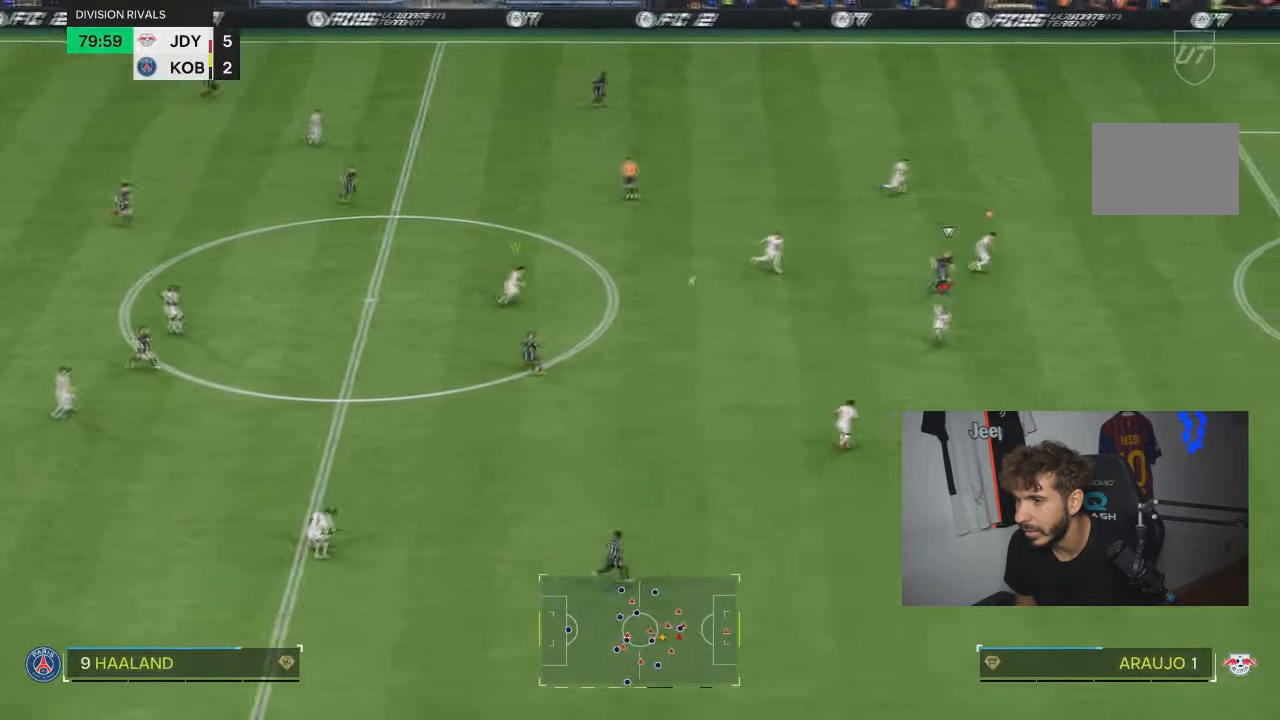
{"buttons": ["R2"], "left_stick": "right", "right_stick": "center", "events": [[133, "R1", "up"], [233, "left_stick", "right"]]}
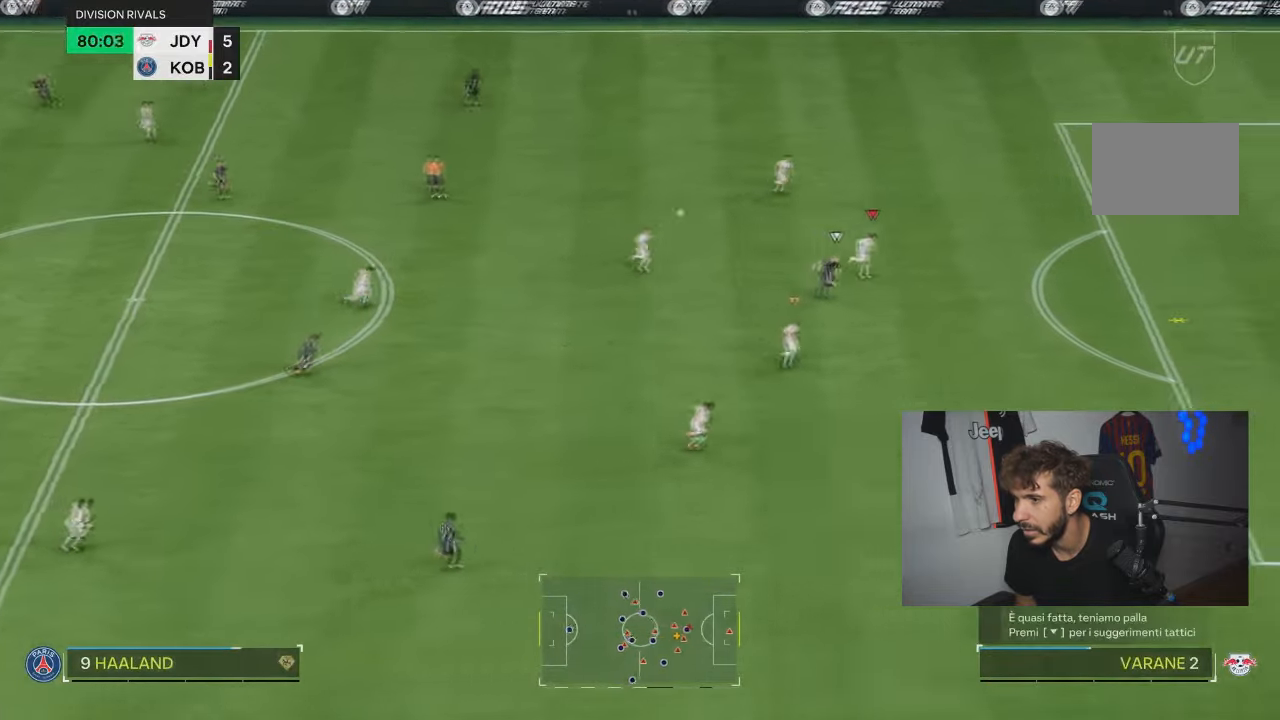
{"buttons": ["R2"], "left_stick": "right", "right_stick": "center", "events": []}
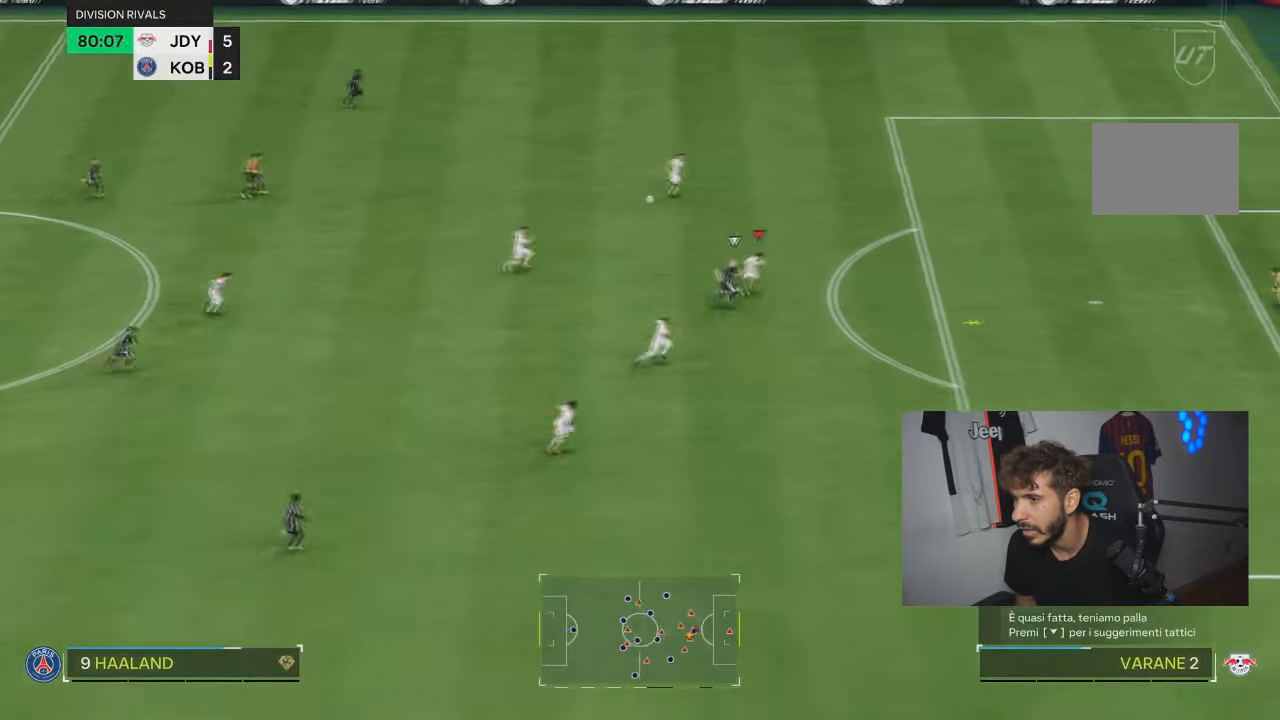
{"buttons": ["R2"], "left_stick": "down", "right_stick": "center", "events": [[100, "left_stick", "down-right"], [167, "CROSS", "down"], [233, "CROSS", "up"], [467, "left_stick", "down"]]}
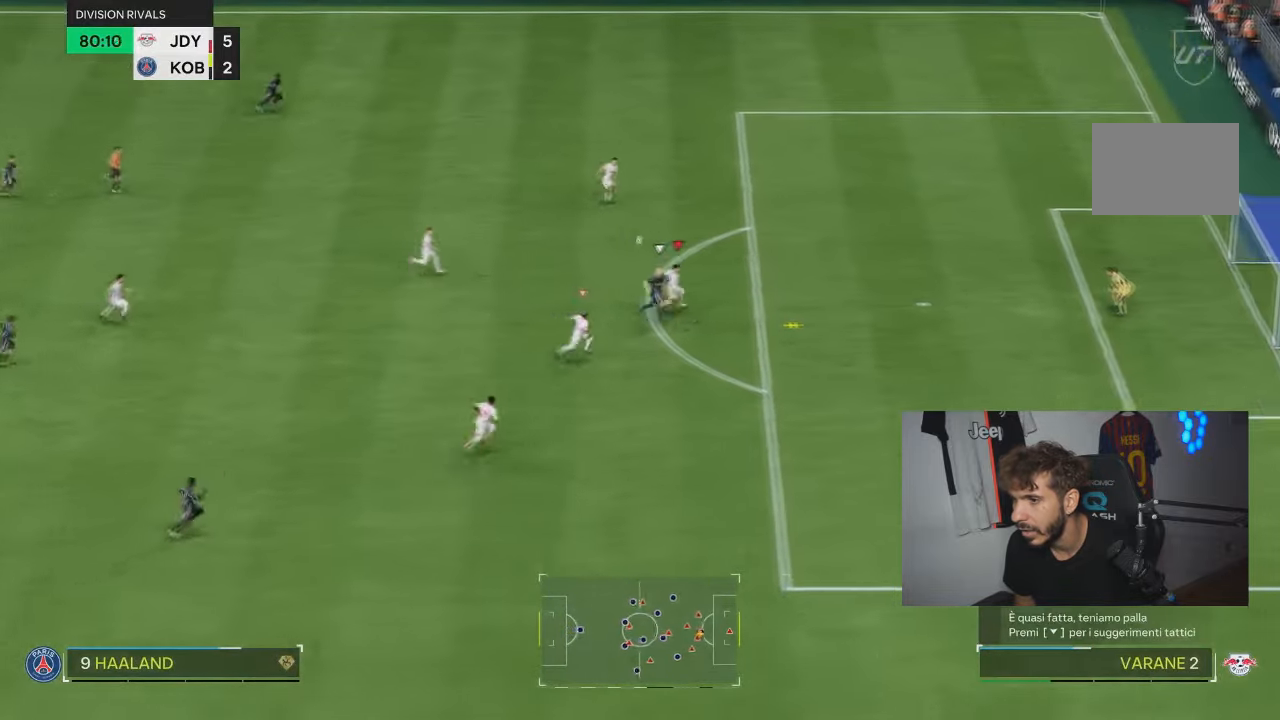
{"buttons": ["CIRCLE", "R2"], "left_stick": "down", "right_stick": "center", "events": [[434, "CIRCLE", "down"]]}
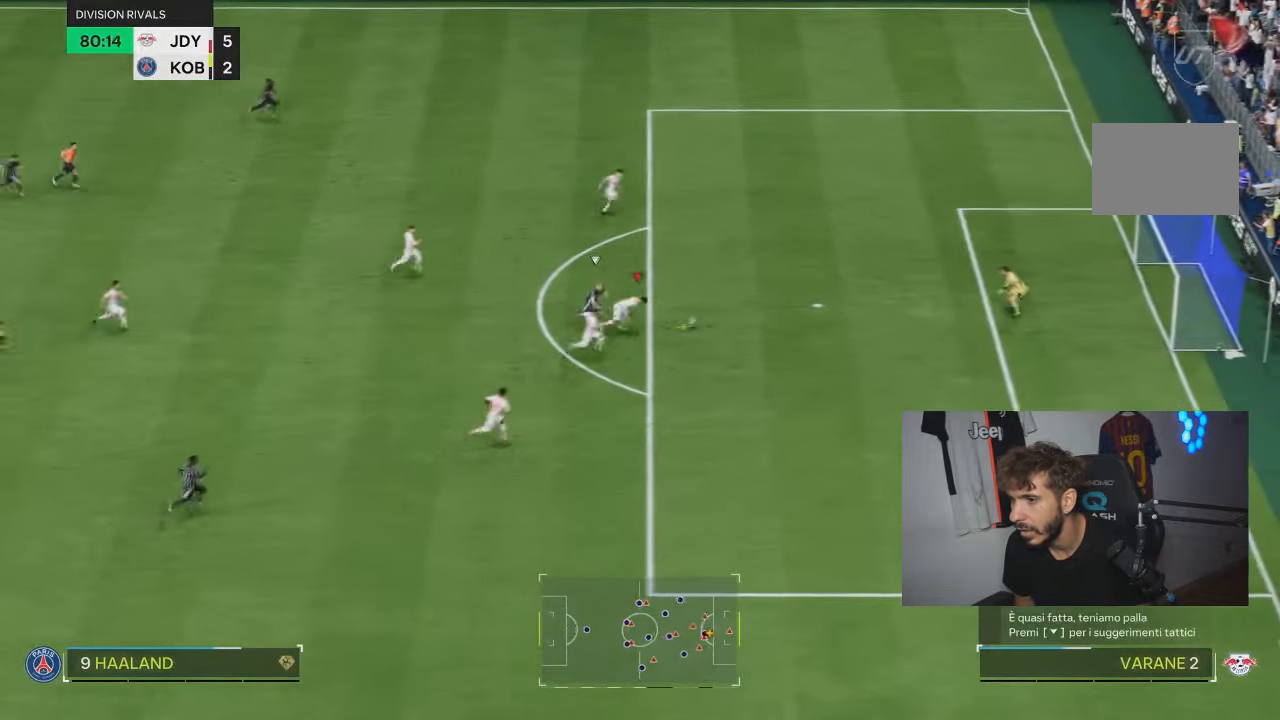
{"buttons": [], "left_stick": "center", "right_stick": "center", "events": [[67, "CIRCLE", "up"], [100, "left_stick", "down-right"], [200, "left_stick", "right"], [467, "R2", "up"], [500, "left_stick", "center"]]}
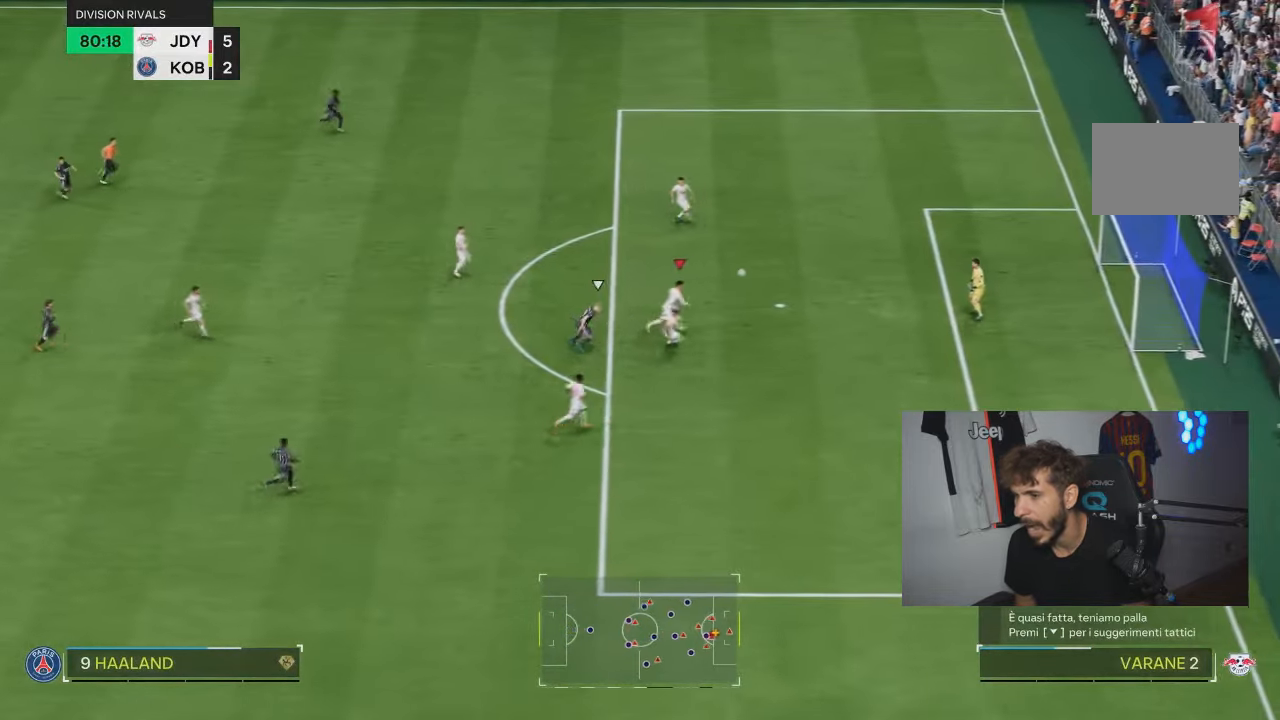
{"buttons": [], "left_stick": "up", "right_stick": "center", "events": [[334, "left_stick", "up"]]}
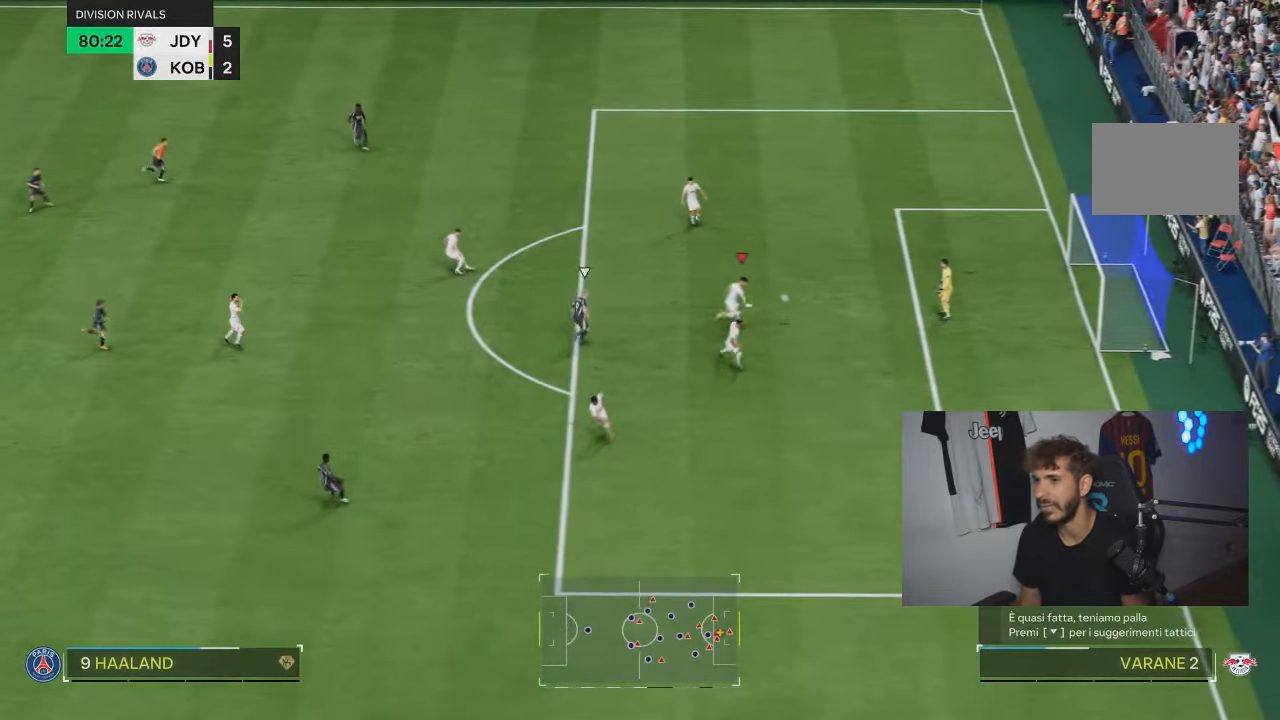
{"buttons": [], "left_stick": "up", "right_stick": "center", "events": []}
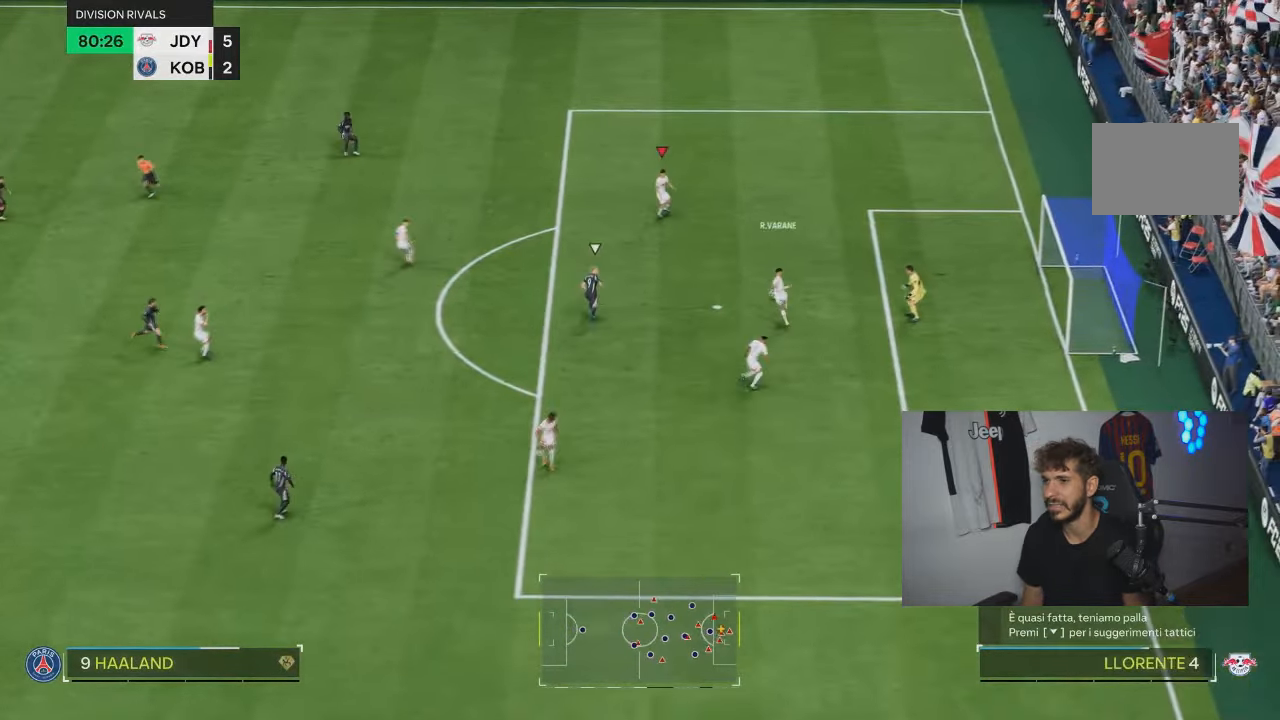
{"buttons": [], "left_stick": "up-left", "right_stick": "center", "events": [[234, "left_stick", "left"], [501, "left_stick", "up-left"]]}
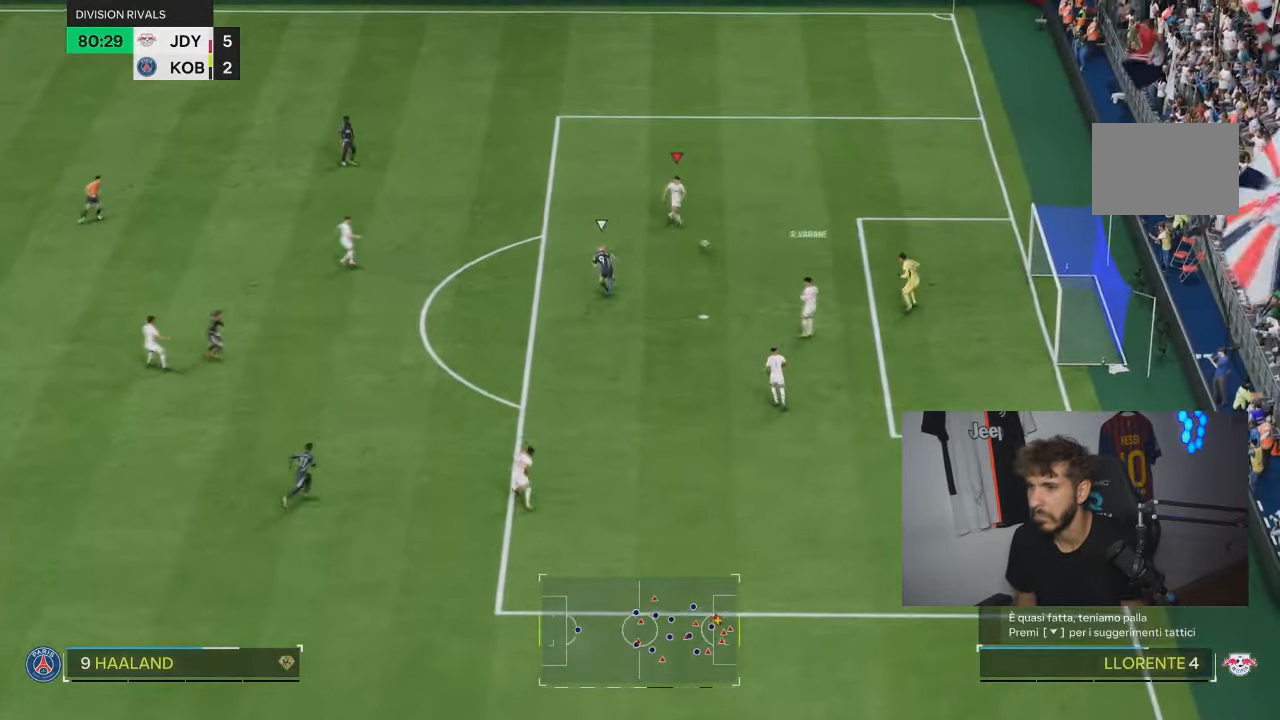
{"buttons": ["R1", "R2"], "left_stick": "left", "right_stick": "center", "events": [[334, "R1", "down"], [401, "R2", "down"], [401, "left_stick", "left"]]}
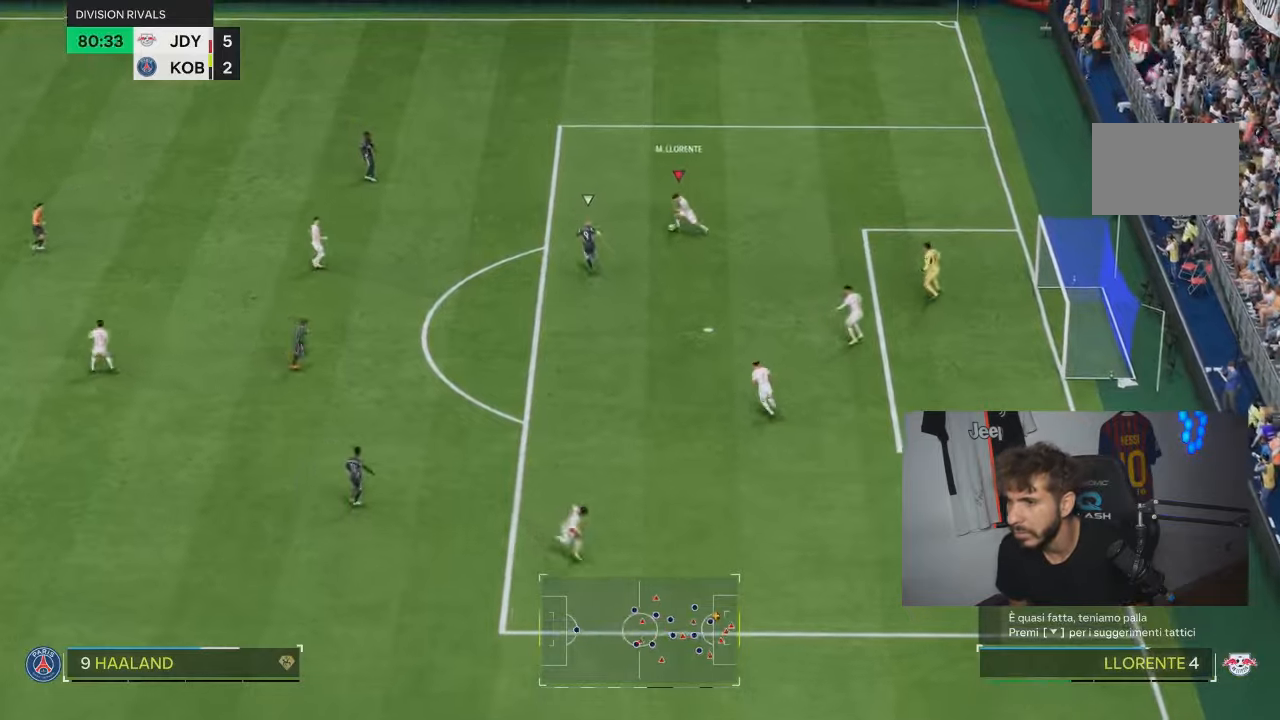
{"buttons": [], "left_stick": "left", "right_stick": "center", "events": [[200, "R2", "up"], [300, "R1", "up"]]}
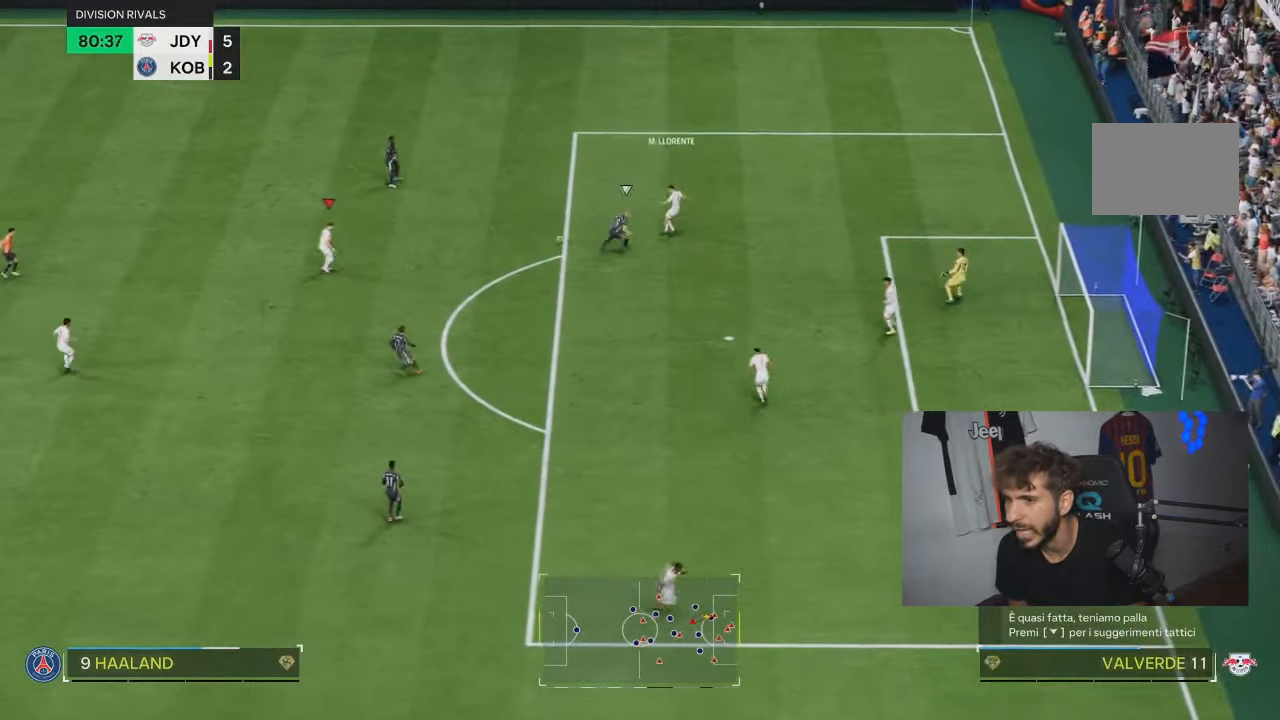
{"buttons": [], "left_stick": "left", "right_stick": "center", "events": []}
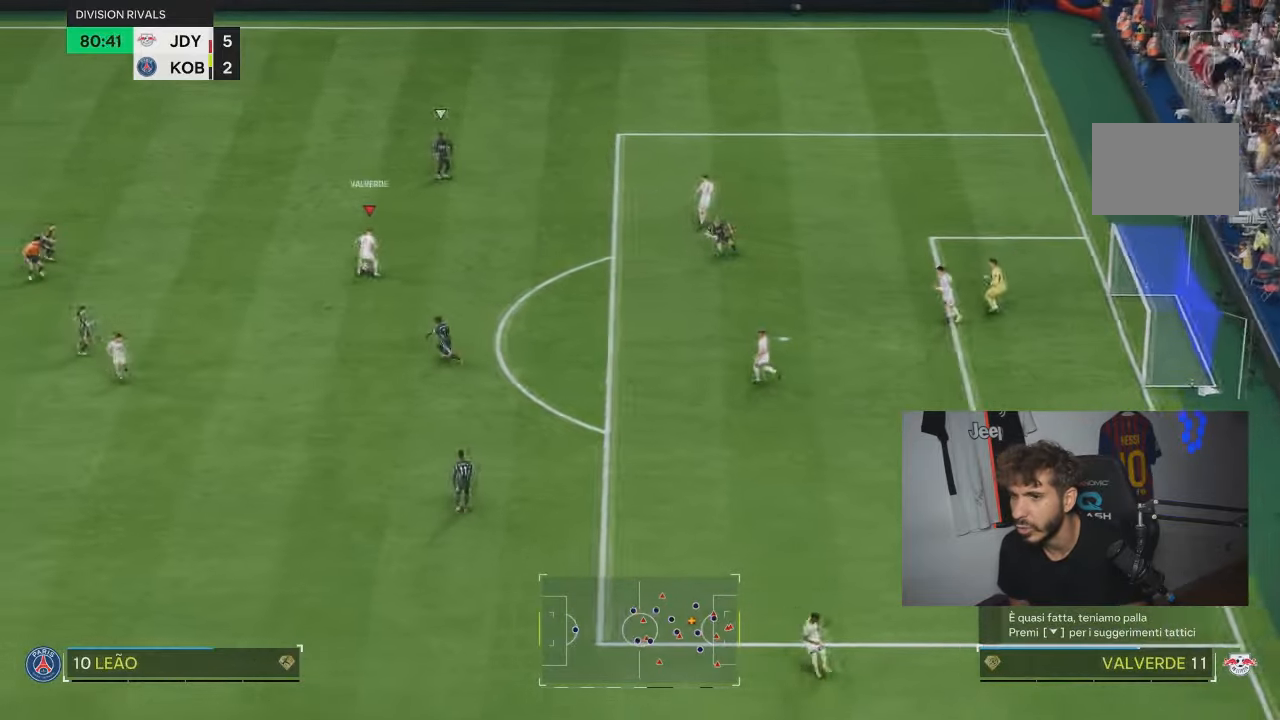
{"buttons": [], "left_stick": "up-left", "right_stick": "center", "events": [[133, "left_stick", "up-left"]]}